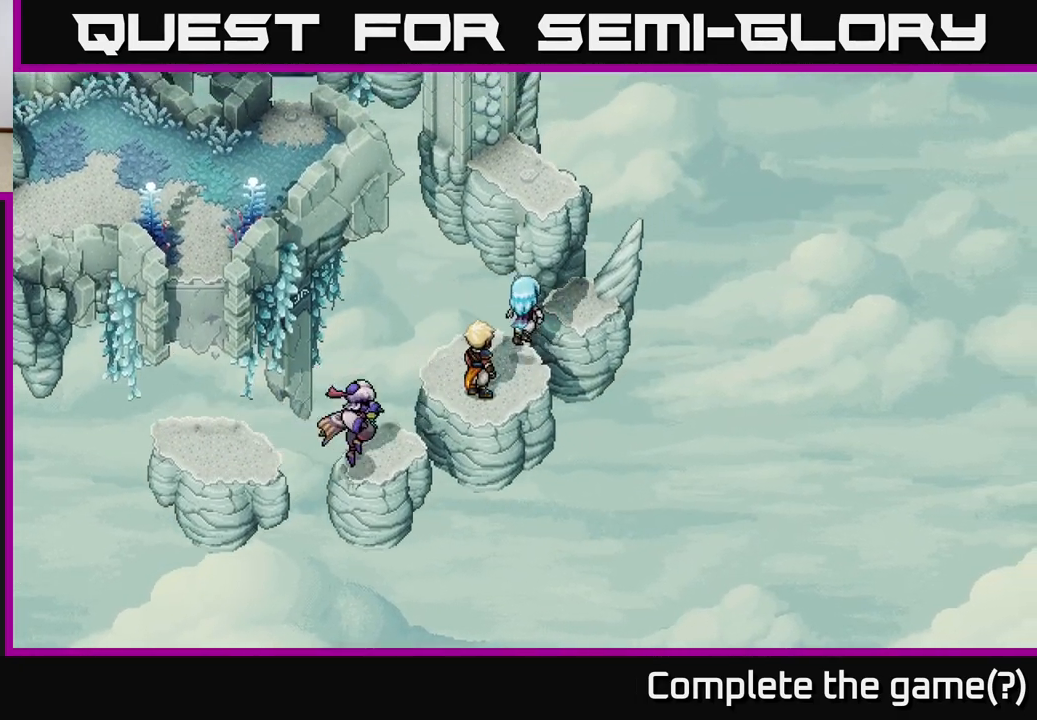
Gameplay with a controller (Xbox layout); each line is a JSON object with the inputs held at the frame after it. "events" lists button and stick changes between this image and that frame as [ms after this image, input, new state], when the widget could be followed in between.
{"buttons": ["A"], "left_stick": "up-left", "right_stick": "center", "events": [[167, "A", "up"], [400, "left_stick", "up-left"], [417, "A", "down"]]}
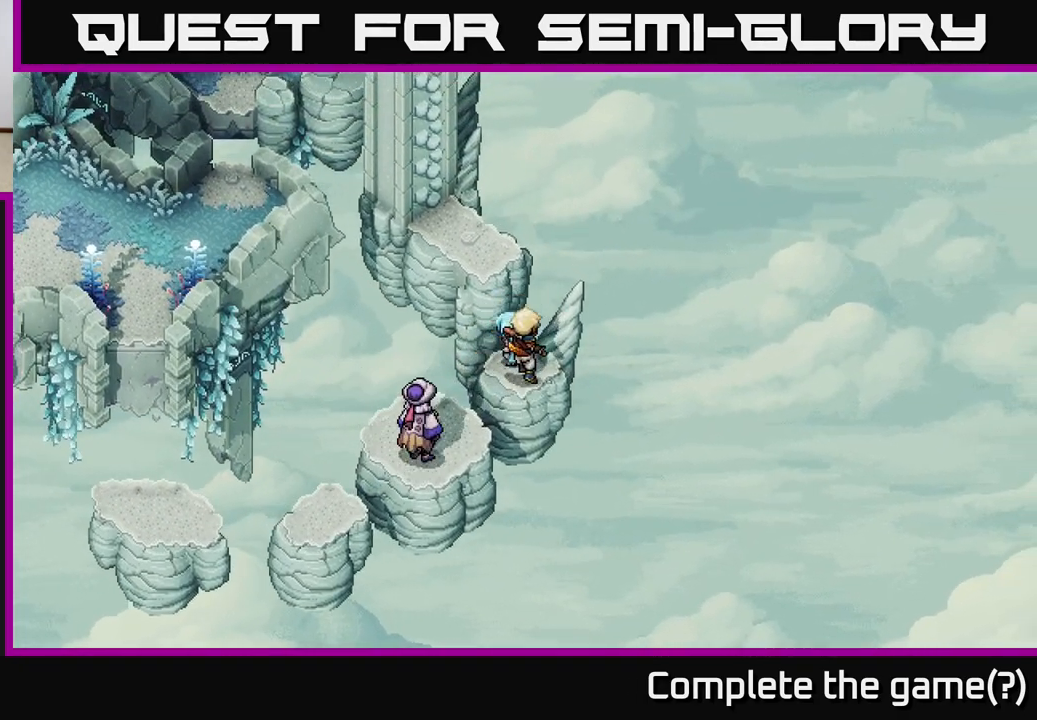
{"buttons": [], "left_stick": "up-left", "right_stick": "center", "events": [[50, "A", "up"], [133, "A", "down"], [250, "A", "up"], [350, "A", "down"], [467, "A", "up"]]}
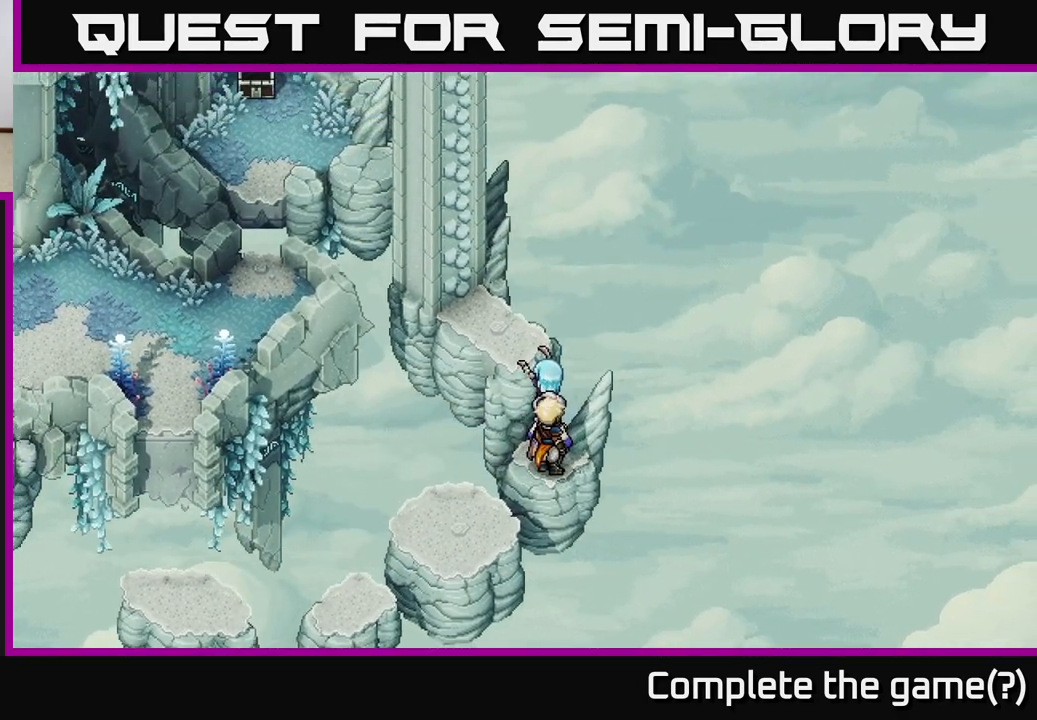
{"buttons": ["A"], "left_stick": "up-left", "right_stick": "center", "events": [[67, "A", "down"], [167, "A", "up"], [483, "A", "down"]]}
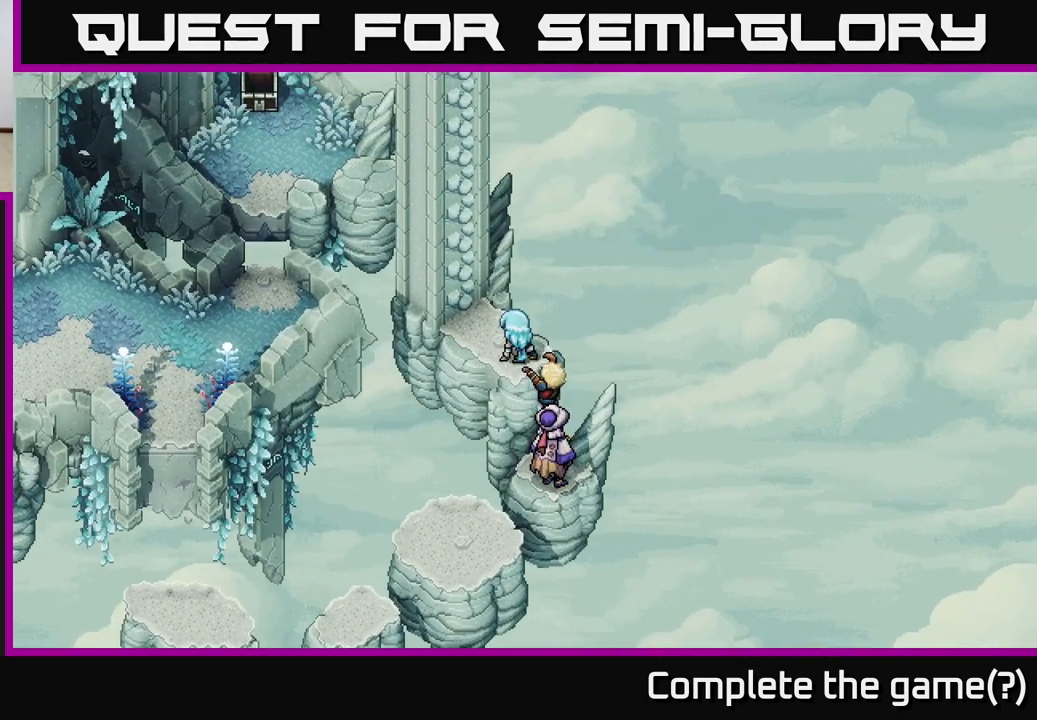
{"buttons": [], "left_stick": "up-left", "right_stick": "center", "events": [[67, "A", "up"], [333, "A", "down"], [433, "A", "up"]]}
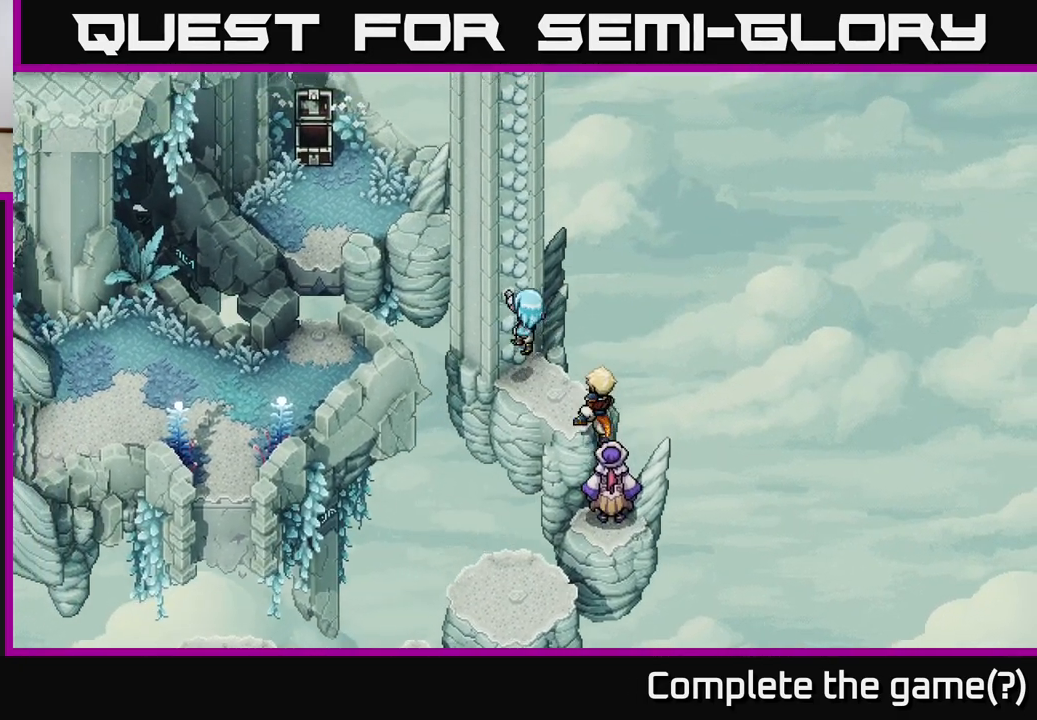
{"buttons": [], "left_stick": "up", "right_stick": "center", "events": [[50, "A", "down"], [100, "left_stick", "up"], [150, "A", "up"]]}
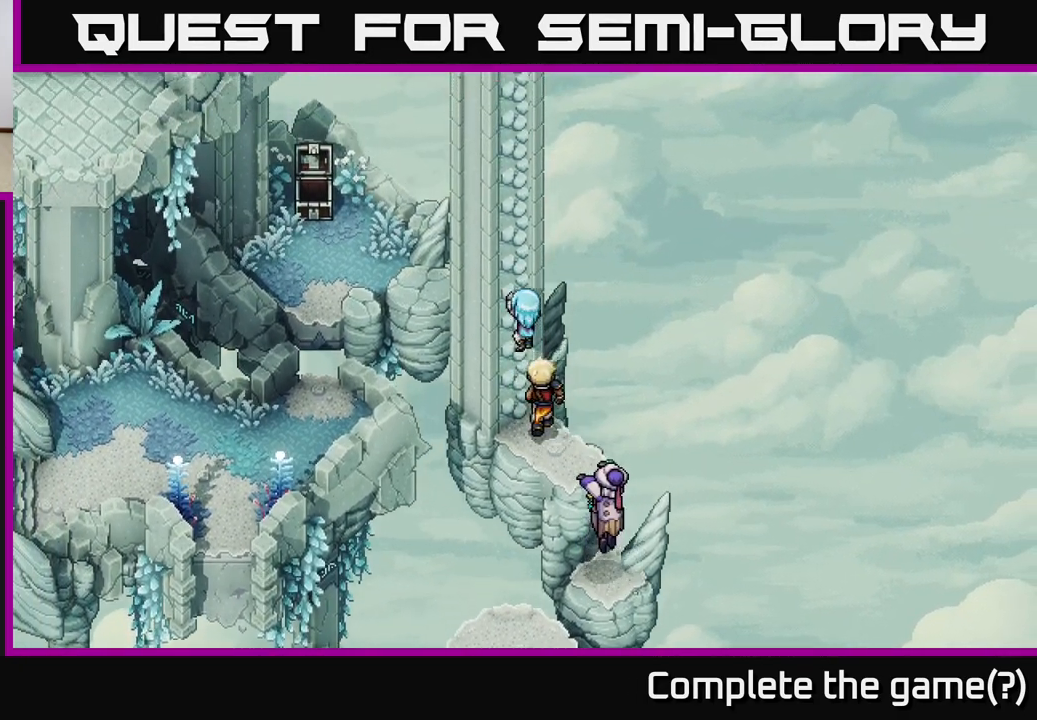
{"buttons": [], "left_stick": "up", "right_stick": "center", "events": []}
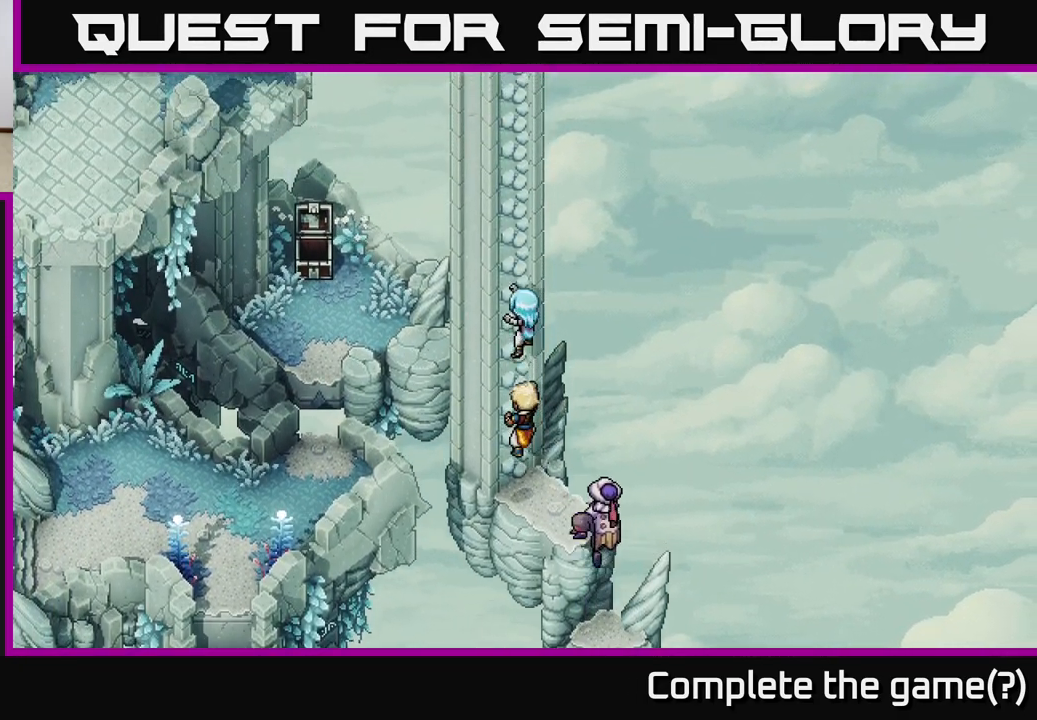
{"buttons": [], "left_stick": "up", "right_stick": "center", "events": []}
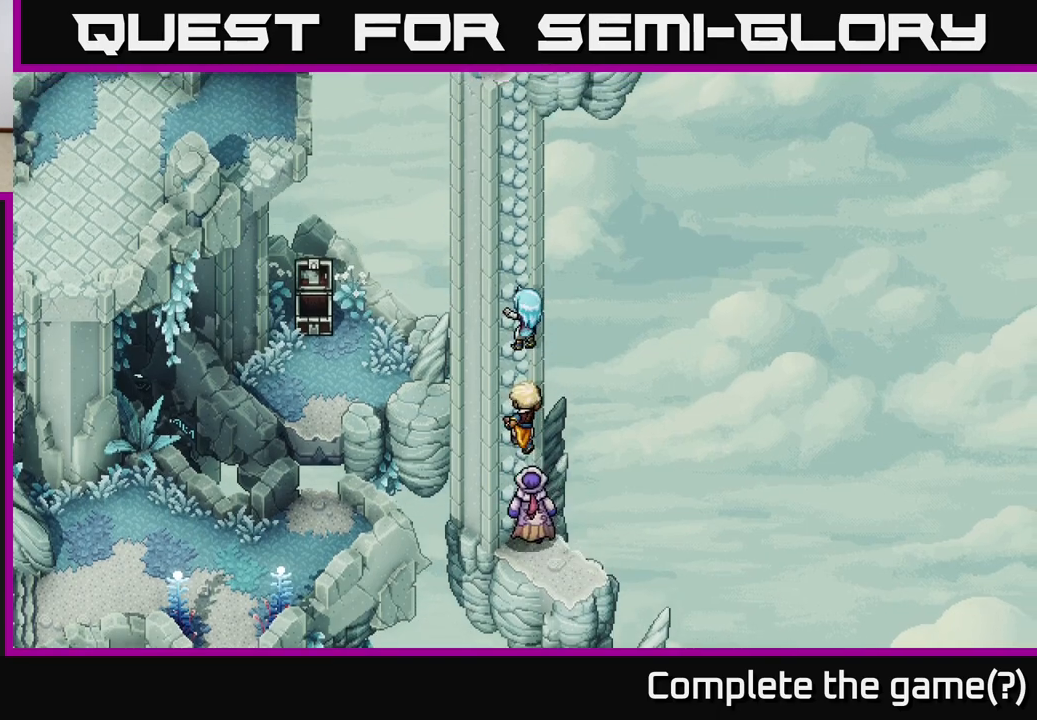
{"buttons": [], "left_stick": "up", "right_stick": "center", "events": []}
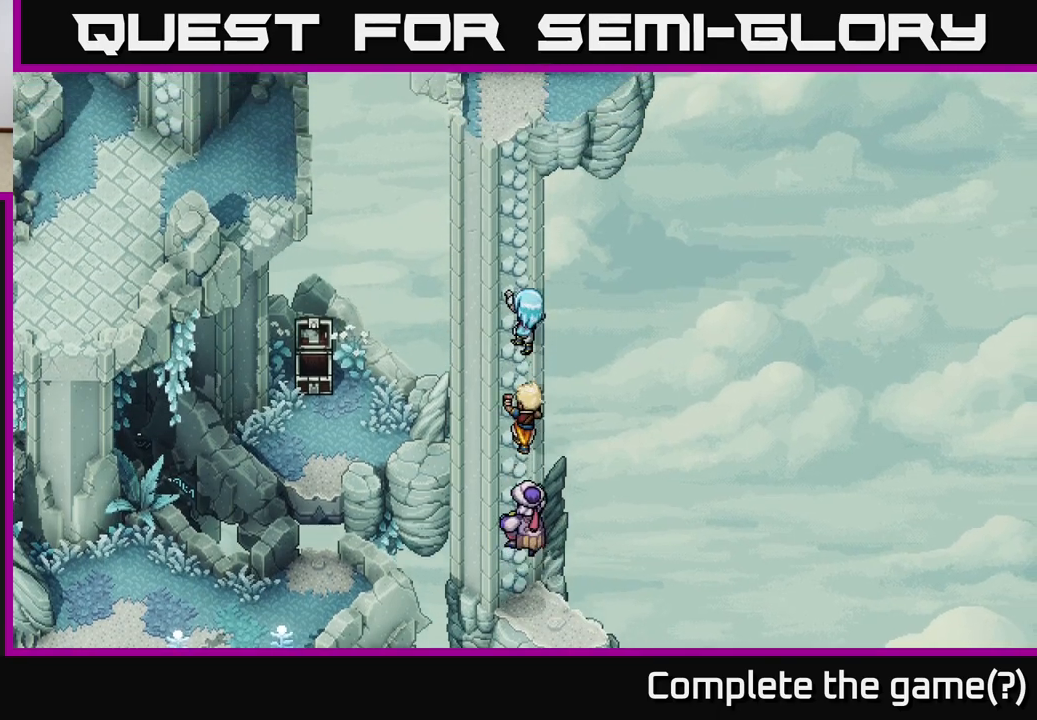
{"buttons": [], "left_stick": "up", "right_stick": "center", "events": []}
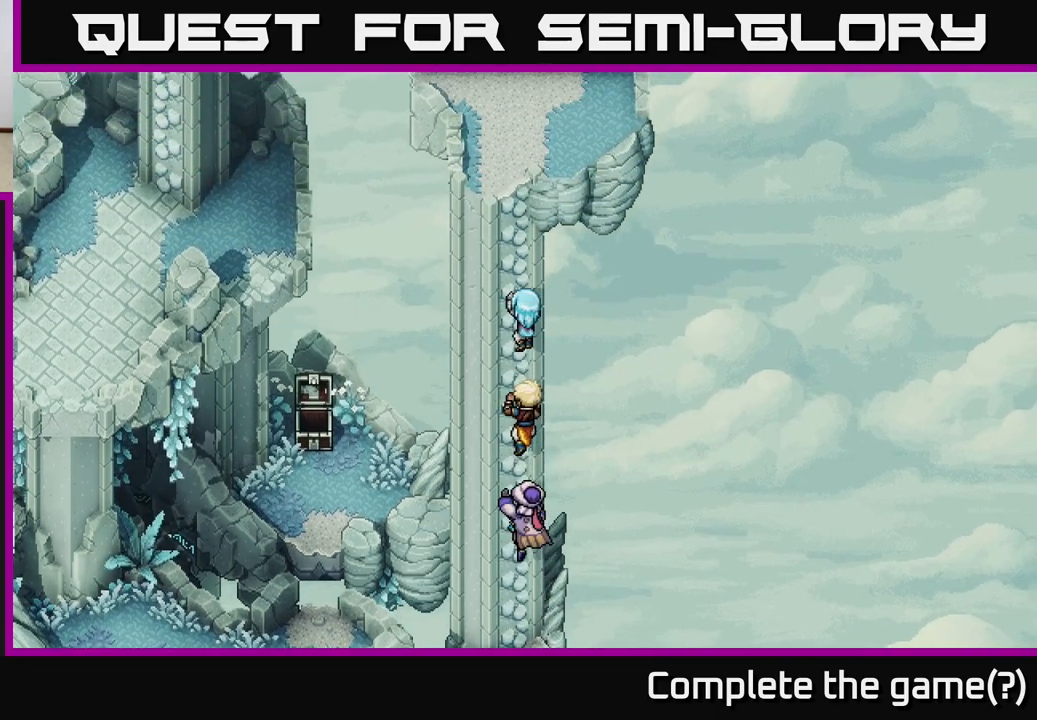
{"buttons": [], "left_stick": "up", "right_stick": "center", "events": []}
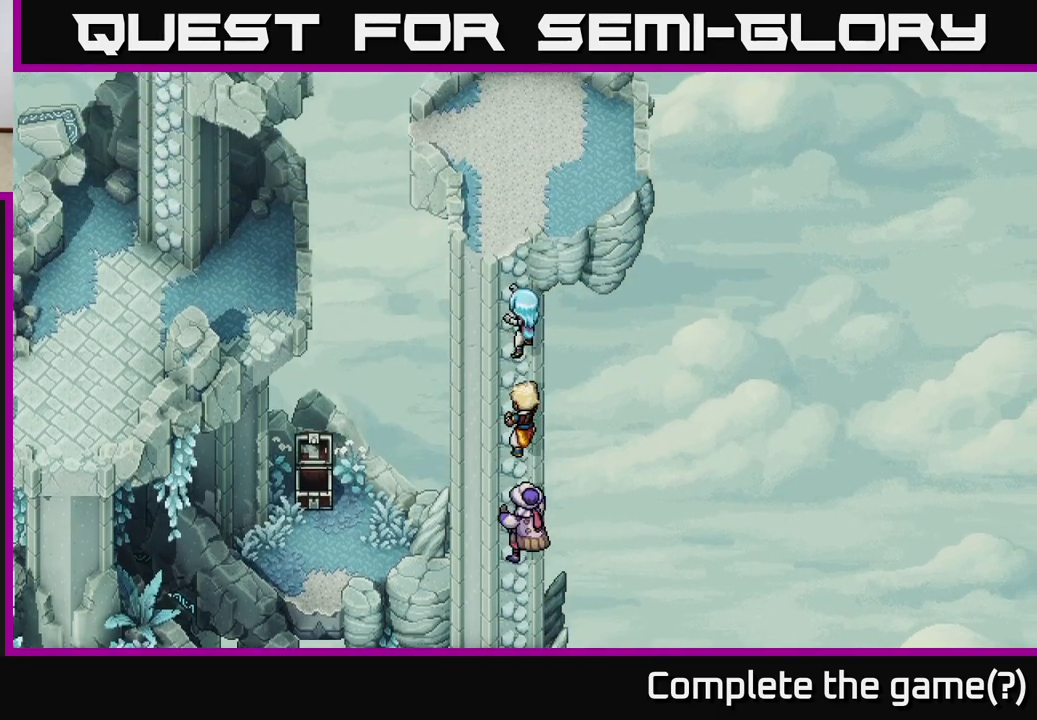
{"buttons": [], "left_stick": "up", "right_stick": "center", "events": []}
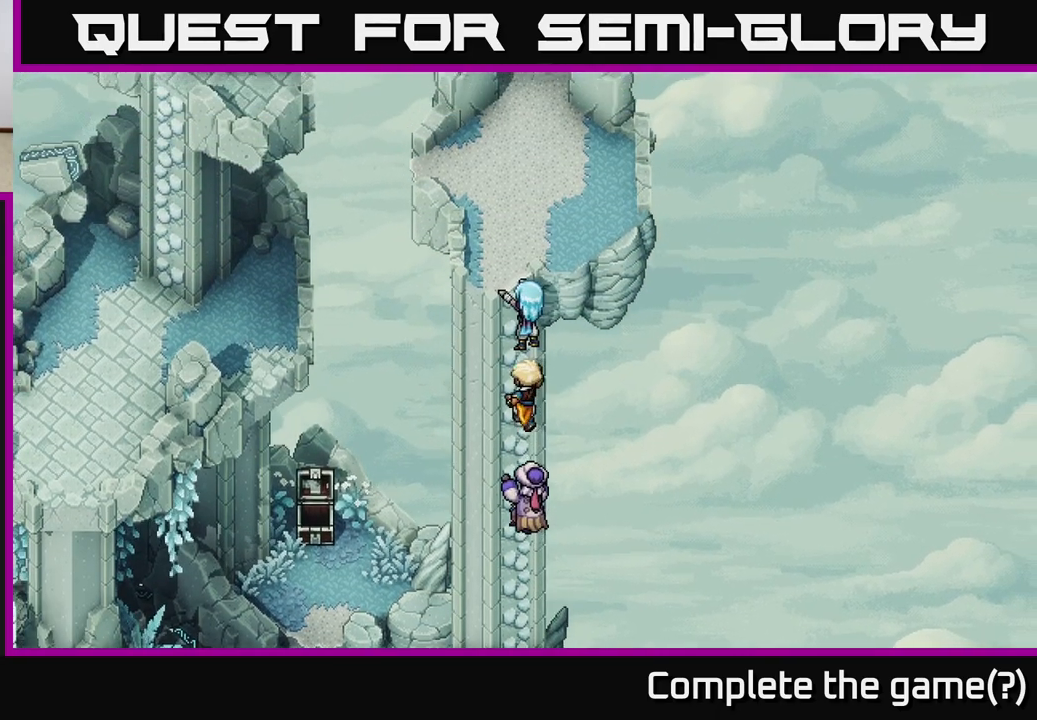
{"buttons": [], "left_stick": "up", "right_stick": "center", "events": []}
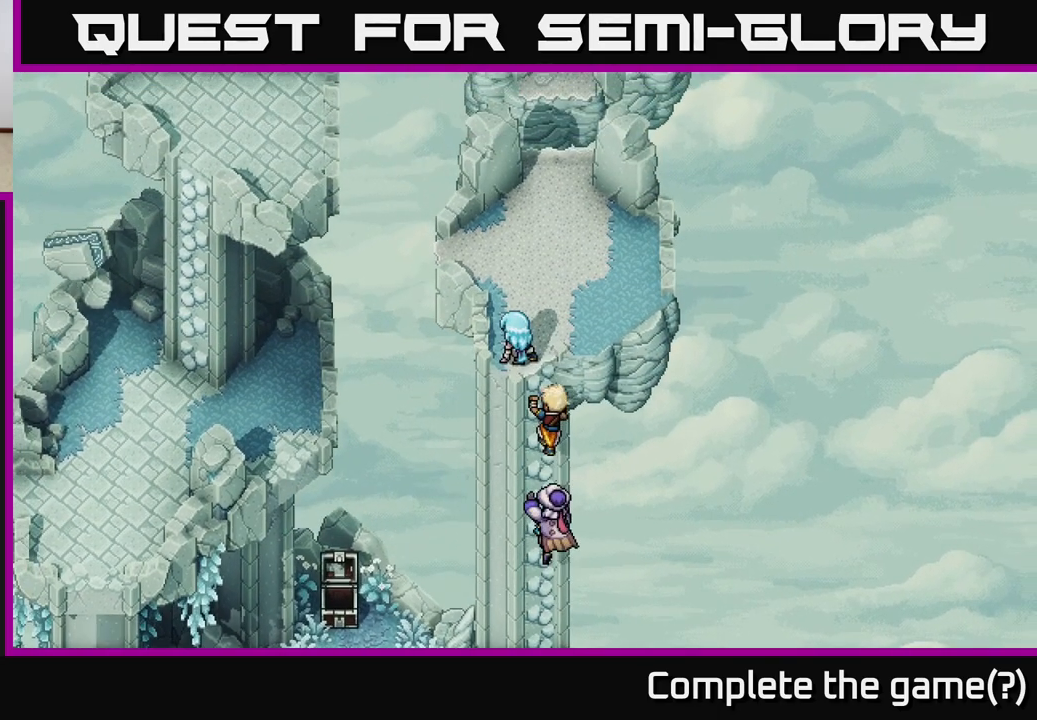
{"buttons": [], "left_stick": "up", "right_stick": "center", "events": []}
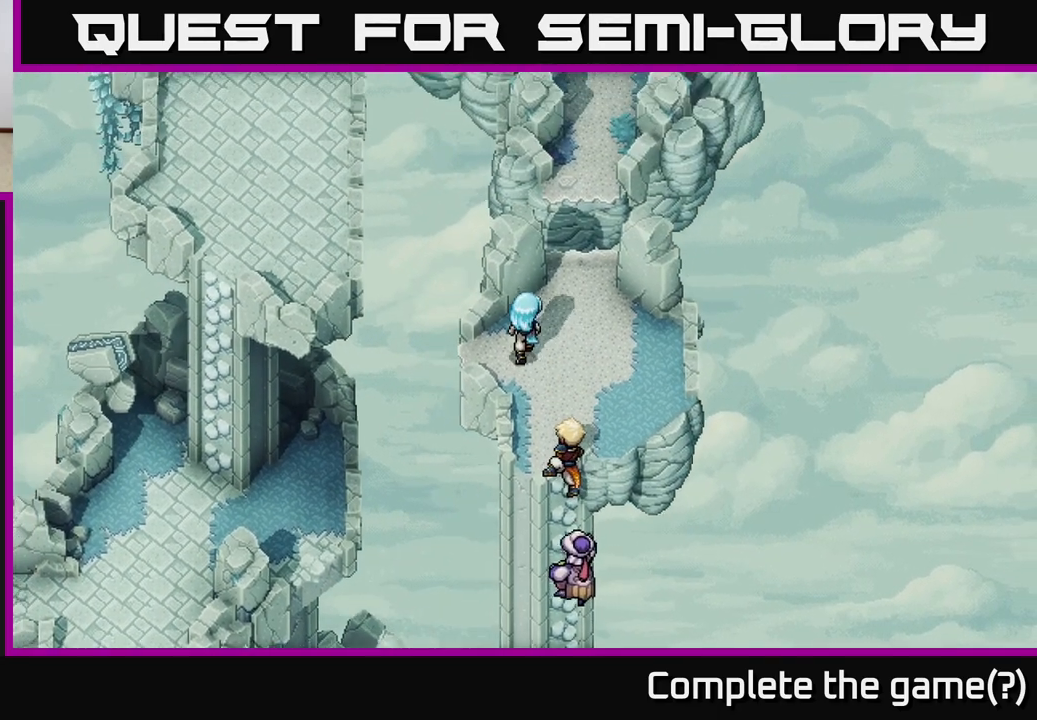
{"buttons": [], "left_stick": "right", "right_stick": "center", "events": [[83, "left_stick", "center"], [350, "left_stick", "right"]]}
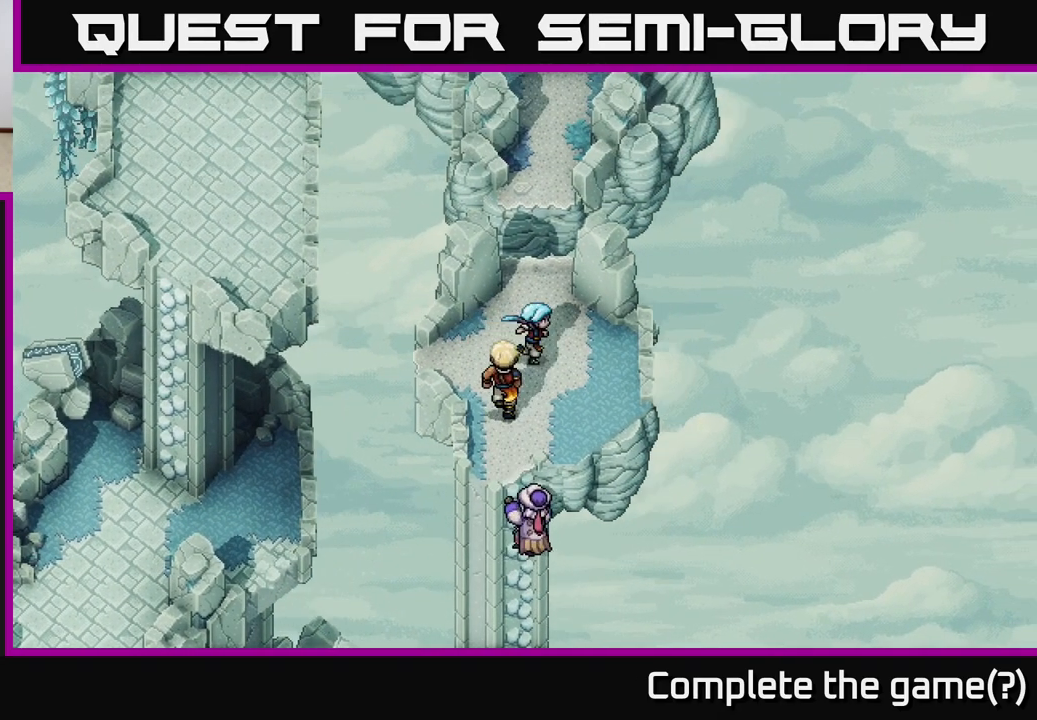
{"buttons": [], "left_stick": "up-left", "right_stick": "center", "events": [[300, "left_stick", "center"], [350, "left_stick", "up-left"]]}
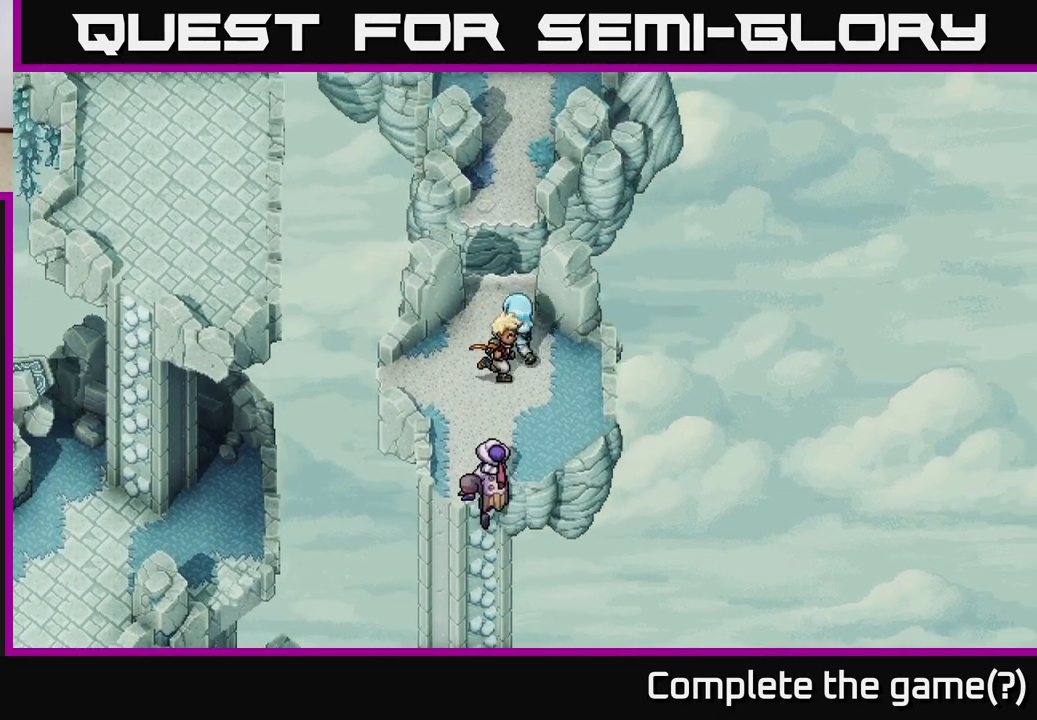
{"buttons": [], "left_stick": "up", "right_stick": "center", "events": [[100, "left_stick", "up"], [283, "A", "down"], [383, "A", "up"]]}
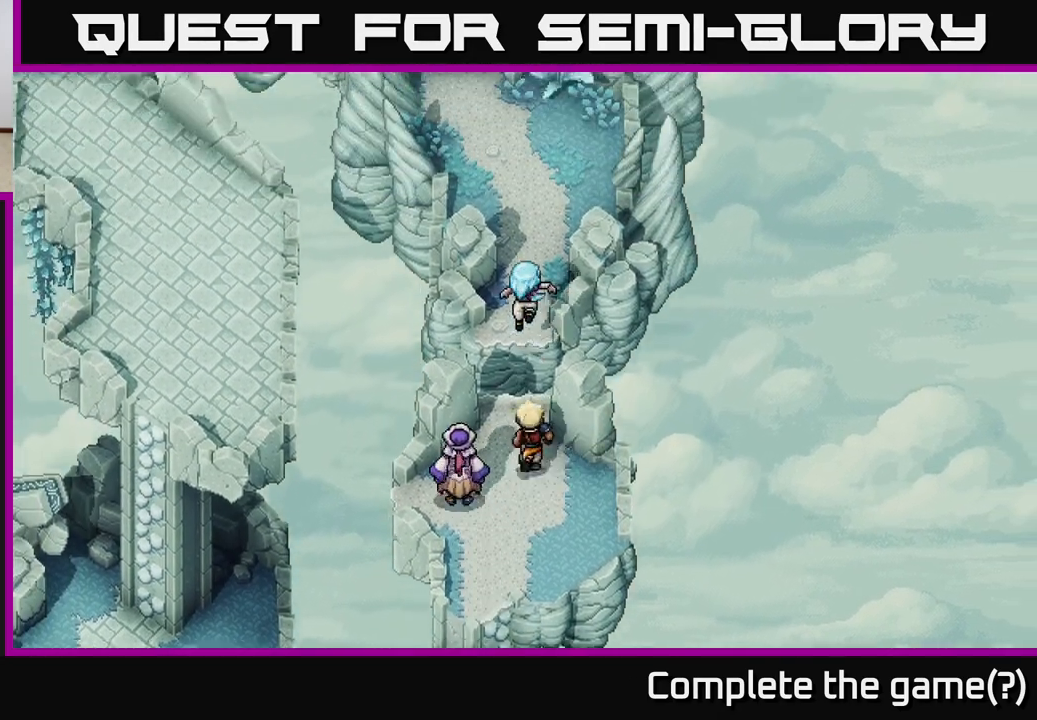
{"buttons": [], "left_stick": "up", "right_stick": "center", "events": [[233, "A", "down"], [333, "A", "up"]]}
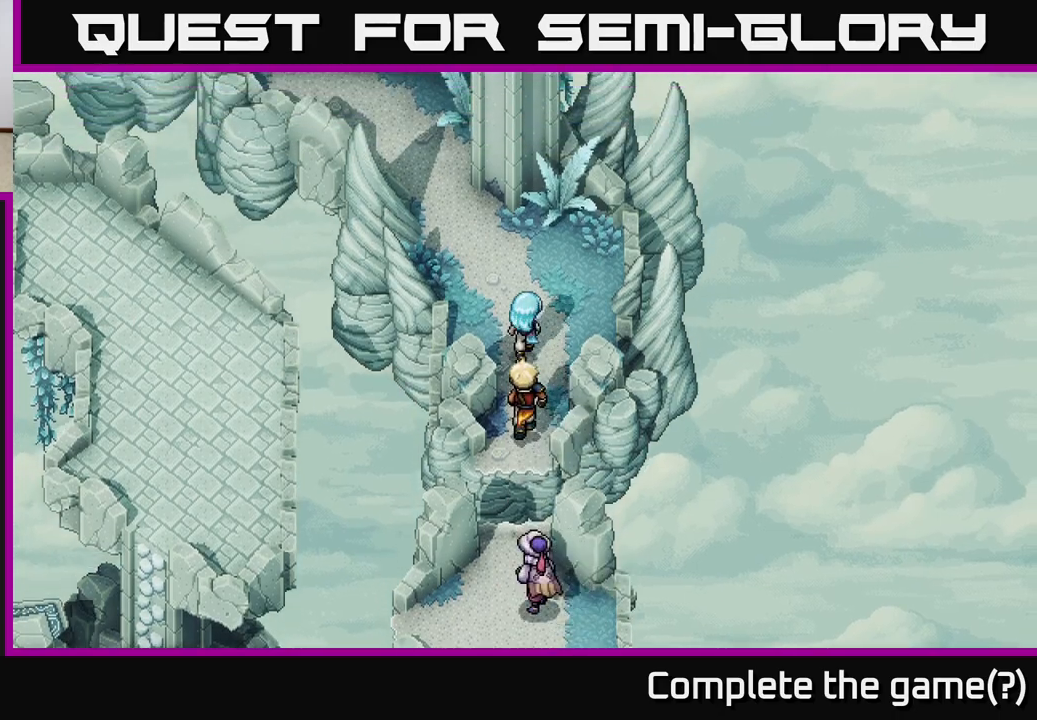
{"buttons": [], "left_stick": "up-left", "right_stick": "center", "events": [[150, "left_stick", "up-left"]]}
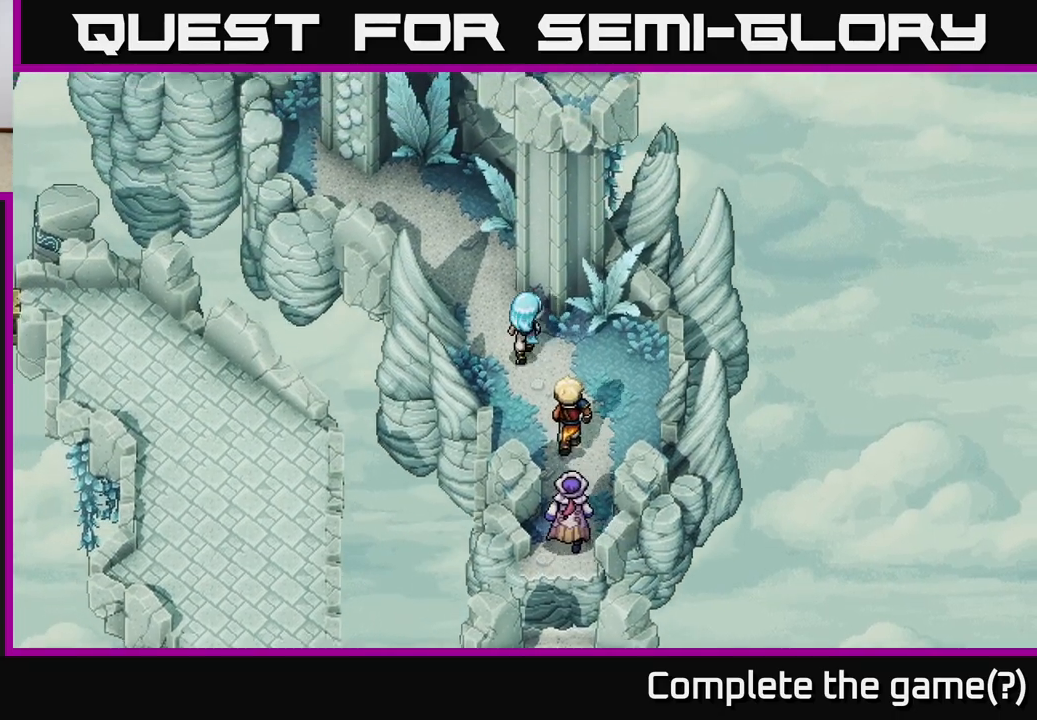
{"buttons": [], "left_stick": "up-left", "right_stick": "center", "events": []}
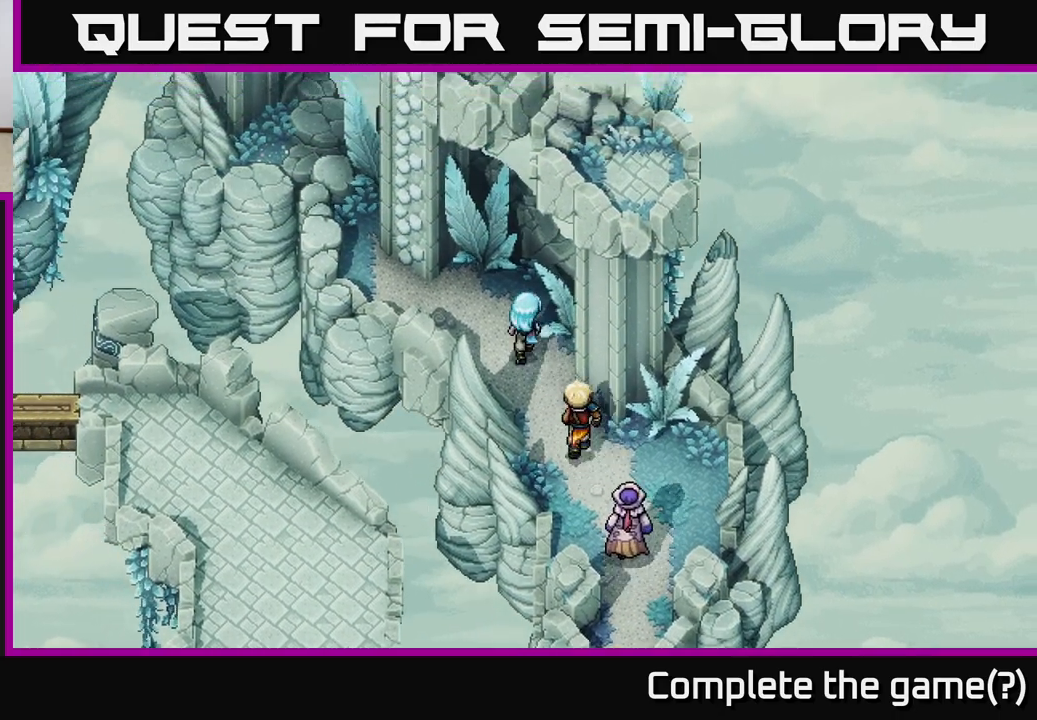
{"buttons": [], "left_stick": "up-left", "right_stick": "center", "events": []}
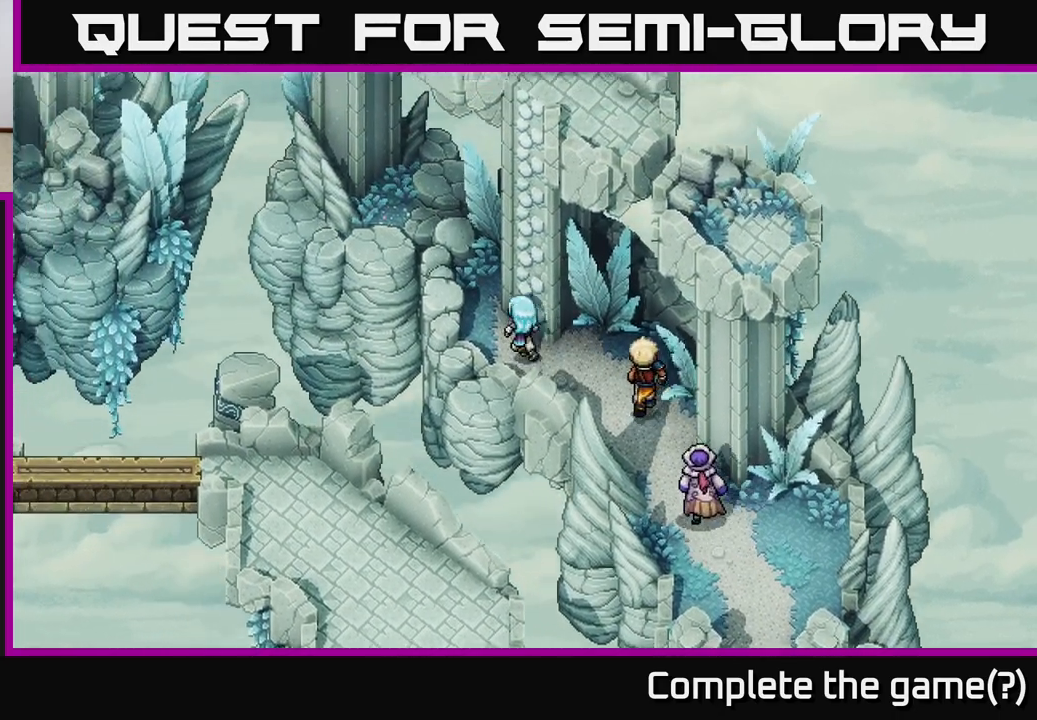
{"buttons": [], "left_stick": "up", "right_stick": "center", "events": [[50, "left_stick", "up"], [100, "A", "down"], [217, "A", "up"], [300, "A", "down"], [450, "A", "up"]]}
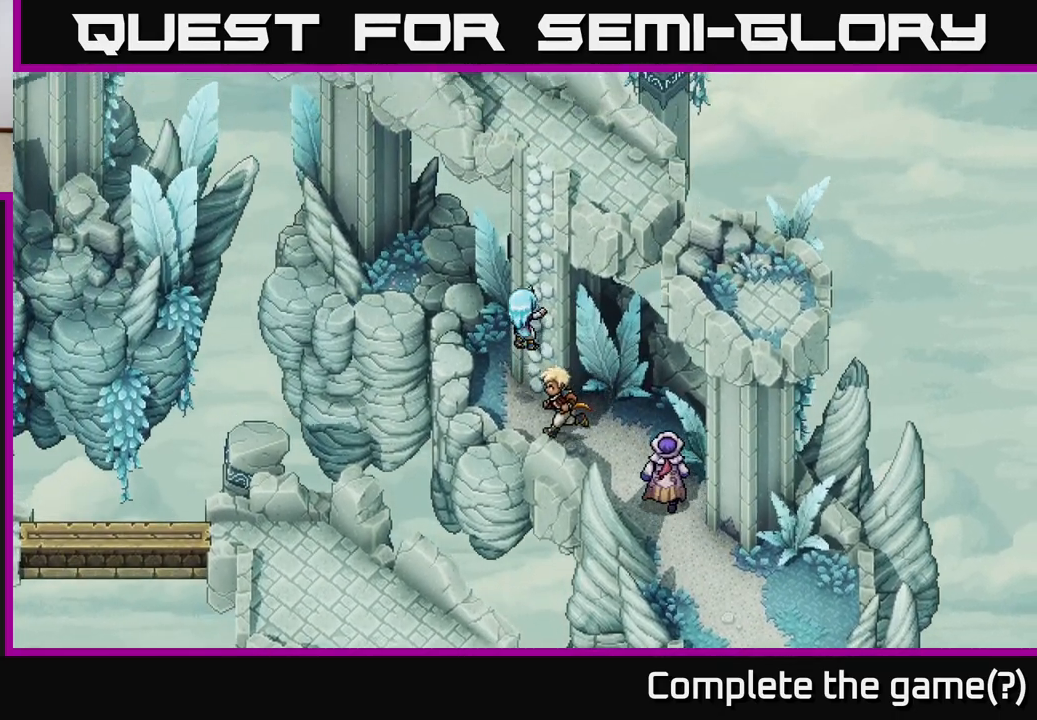
{"buttons": [], "left_stick": "up", "right_stick": "center", "events": [[50, "A", "down"], [150, "A", "up"], [283, "A", "down"], [400, "A", "up"]]}
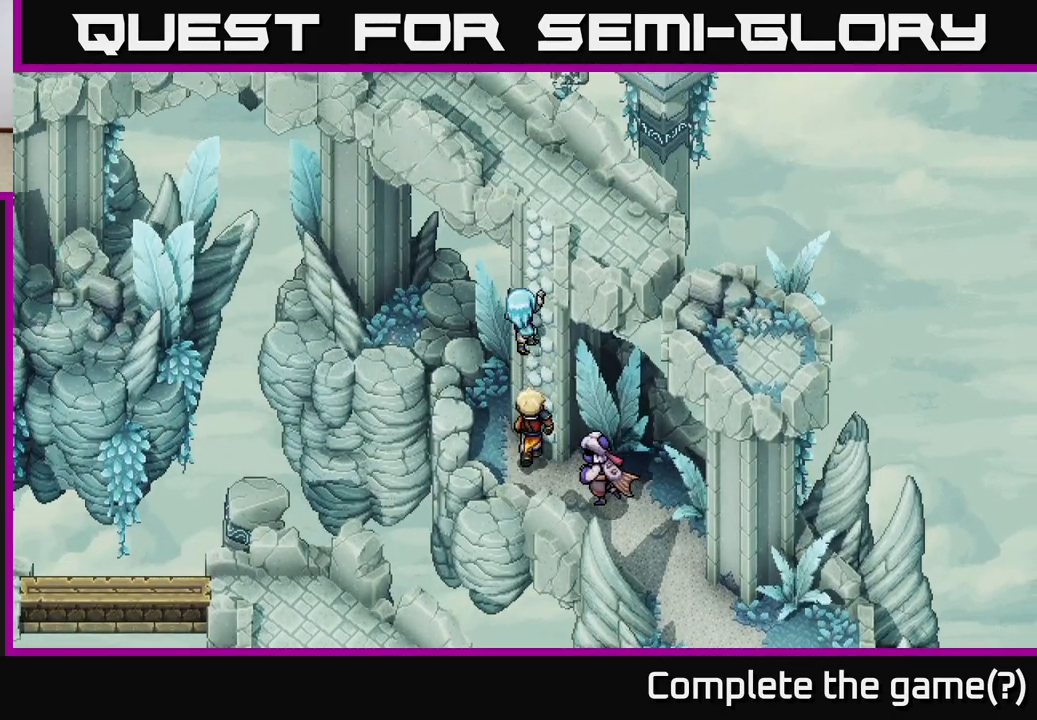
{"buttons": [], "left_stick": "up", "right_stick": "center", "events": [[50, "A", "down"], [150, "A", "up"], [267, "A", "down"], [400, "A", "up"]]}
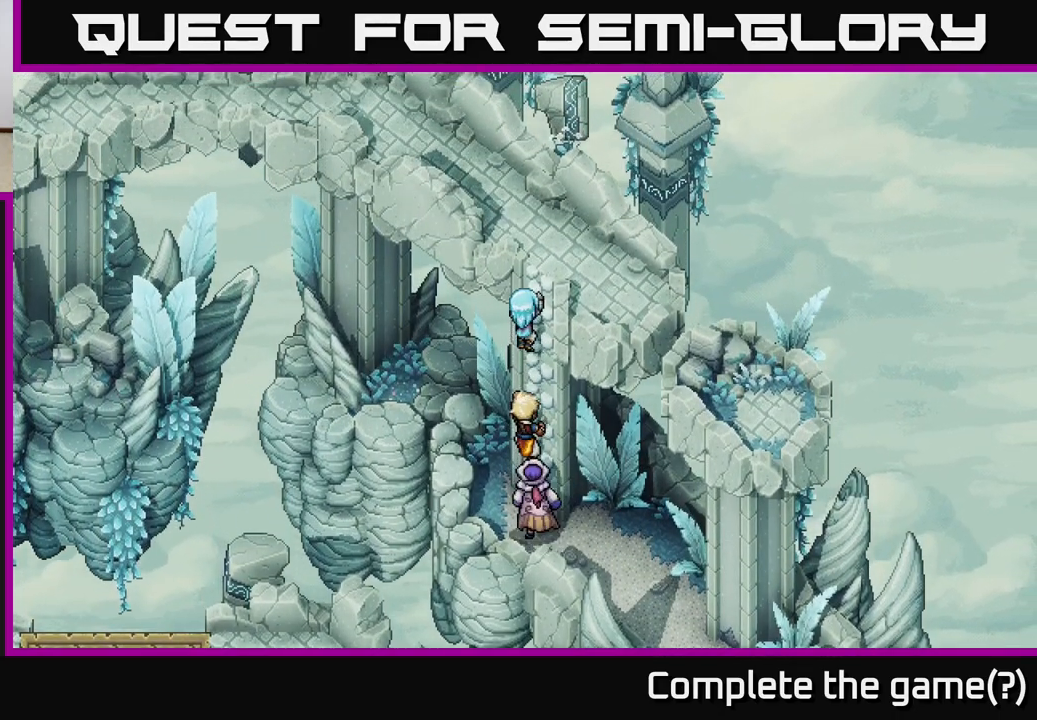
{"buttons": ["A"], "left_stick": "up", "right_stick": "center", "events": [[50, "A", "down"], [117, "A", "up"], [250, "A", "down"], [417, "A", "up"], [483, "A", "down"]]}
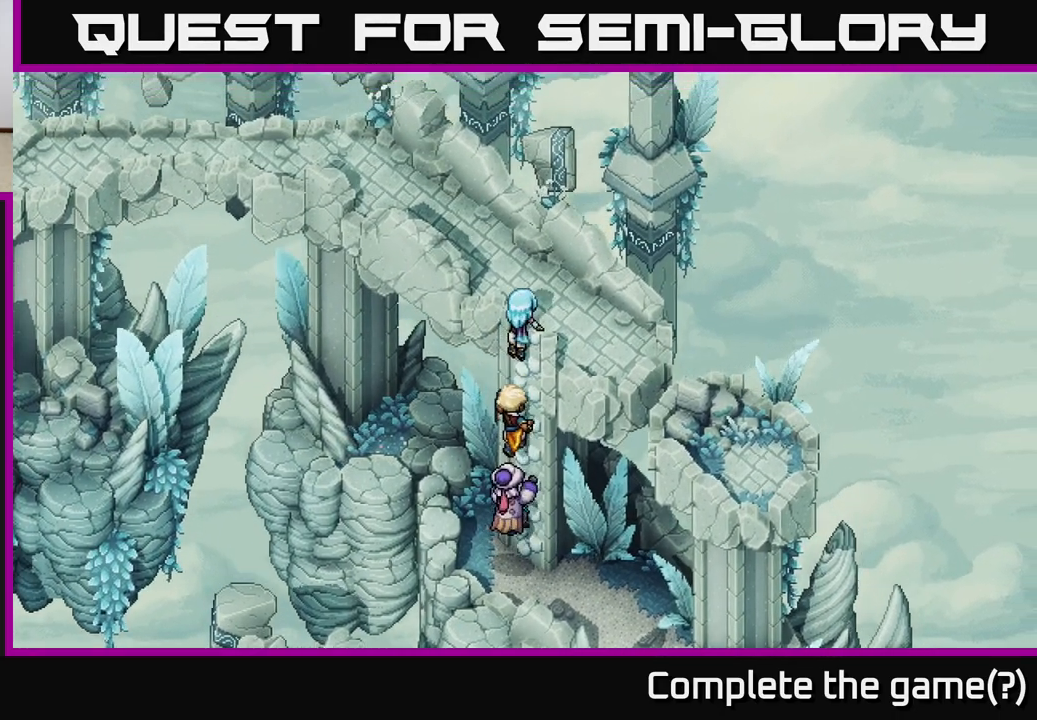
{"buttons": [], "left_stick": "up-left", "right_stick": "center", "events": [[167, "A", "up"], [317, "left_stick", "up-left"]]}
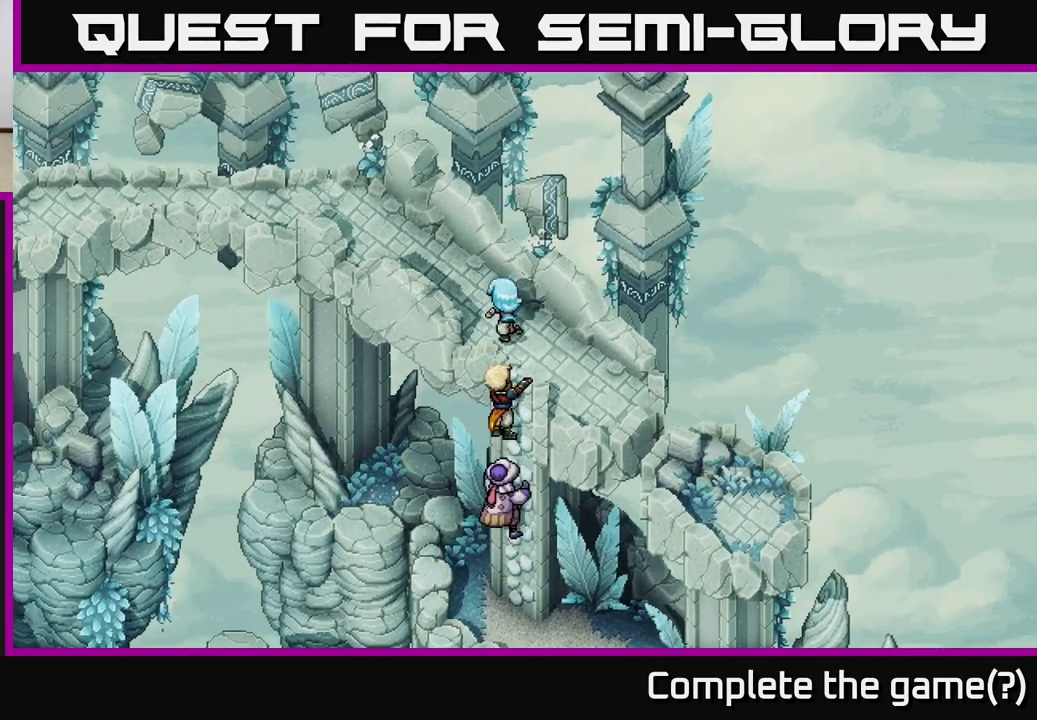
{"buttons": [], "left_stick": "up-left", "right_stick": "center", "events": []}
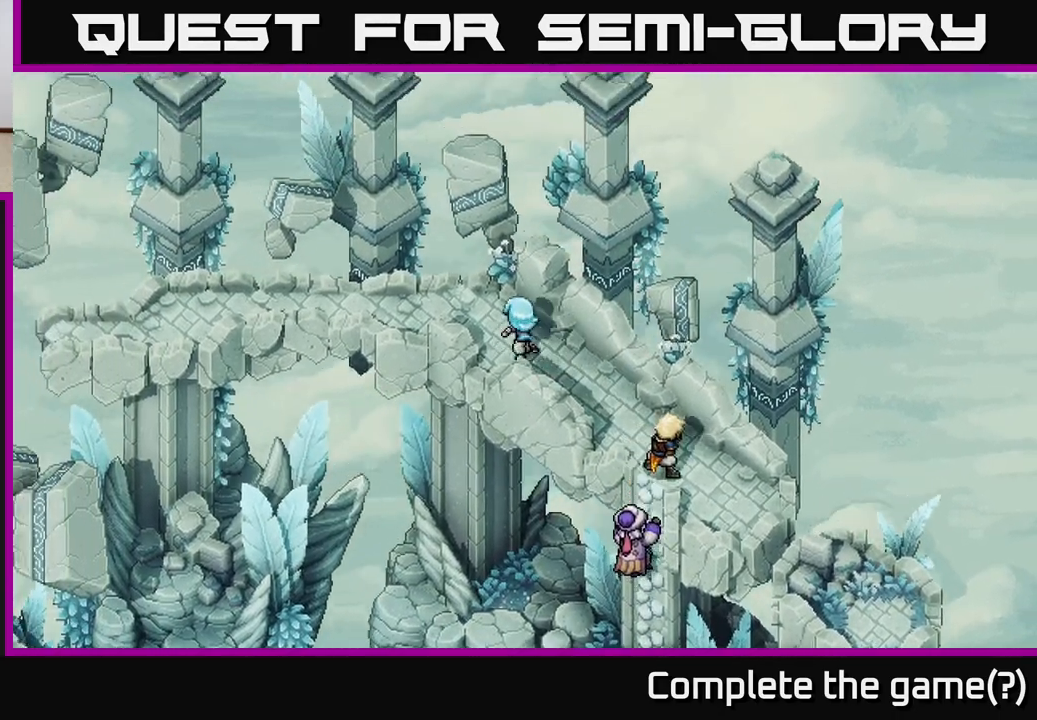
{"buttons": [], "left_stick": "left", "right_stick": "center", "events": [[333, "left_stick", "left"]]}